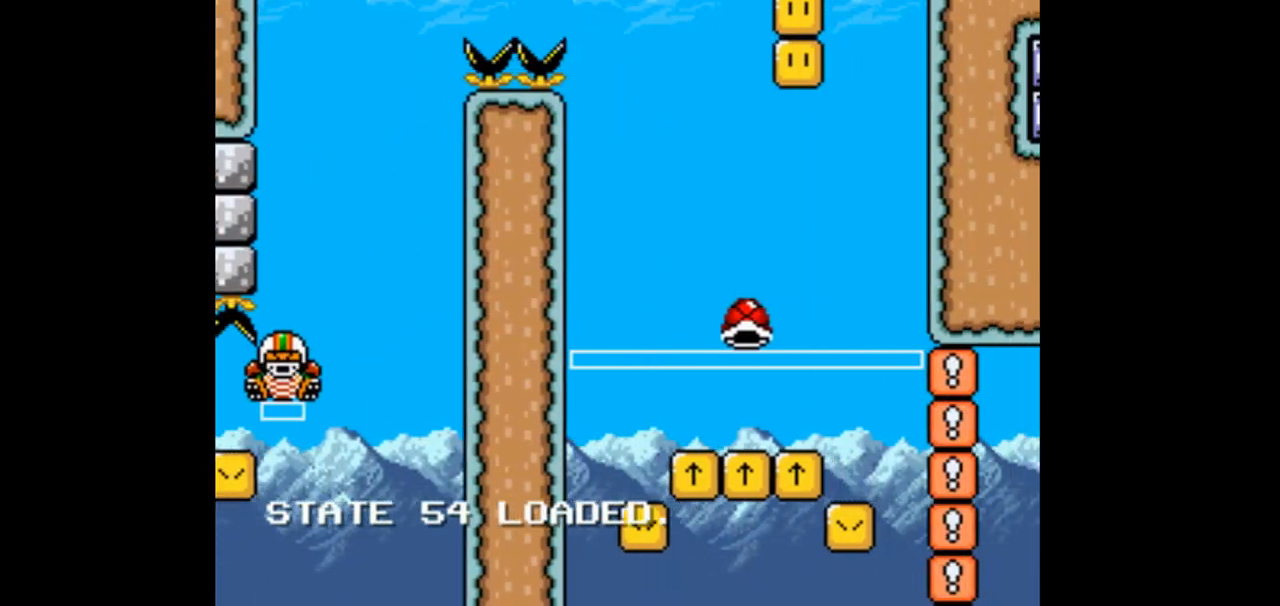
Gameplay with a controller (Nintendo layout); each line is a JSON object with the inputs held at the frame after it (dt_ms = milliseconds from this image to that frame). "events" lists button and stick changes between this image and that frame as [ms after this image, input, new state], when the widget could be followed in between. Not read: L1 L3 R1 R3 START.
{"dt_ms": 500, "buttons": ["B", "Y"], "events": [[300, "DPAD_LEFT", "down"], [500, "DPAD_LEFT", "up"]]}
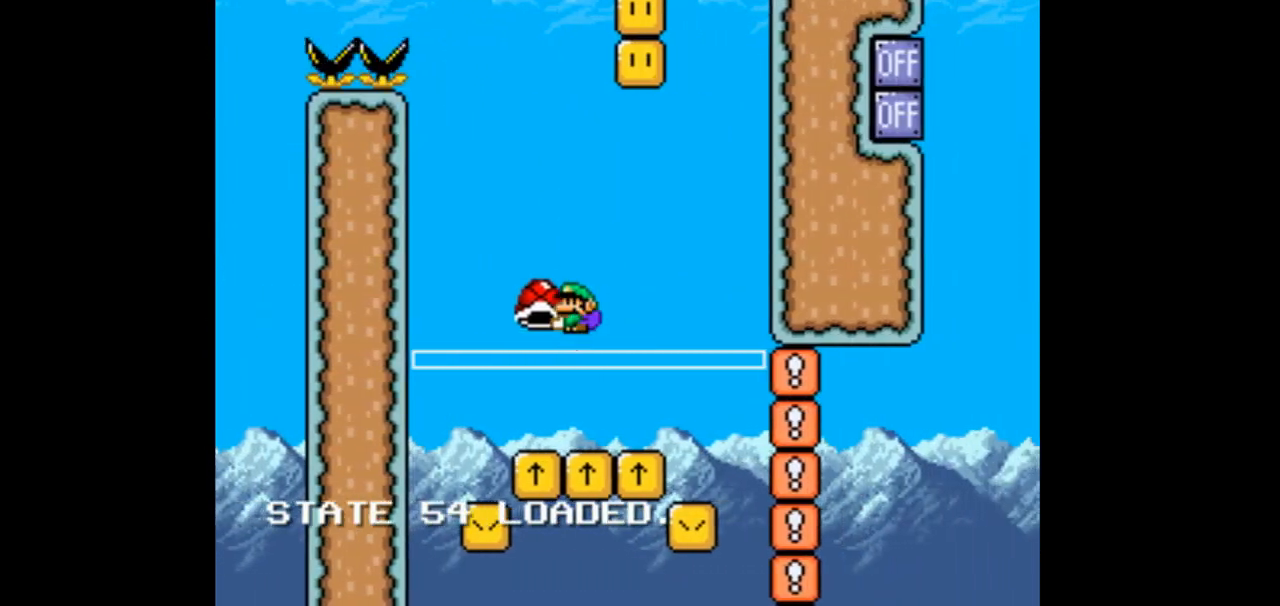
{"dt_ms": 1000, "buttons": ["B", "Y"], "events": [[33, "DPAD_RIGHT", "down"], [167, "DPAD_RIGHT", "up"], [300, "DPAD_UP", "down"], [400, "Y", "up"], [500, "Y", "down"], [533, "DPAD_UP", "up"], [633, "DPAD_LEFT", "down"], [900, "DPAD_LEFT", "up"]]}
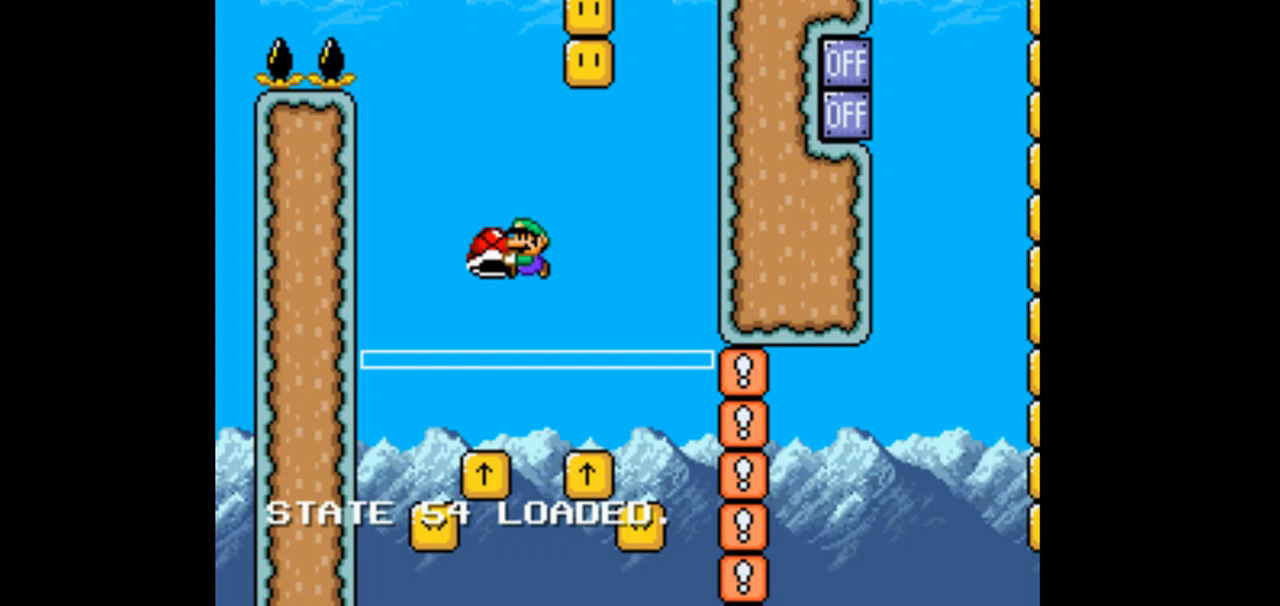
{"dt_ms": 500, "buttons": ["B", "Y", "DPAD_UP"], "events": [[100, "DPAD_RIGHT", "down"], [367, "DPAD_RIGHT", "up"], [367, "DPAD_UP", "down"]]}
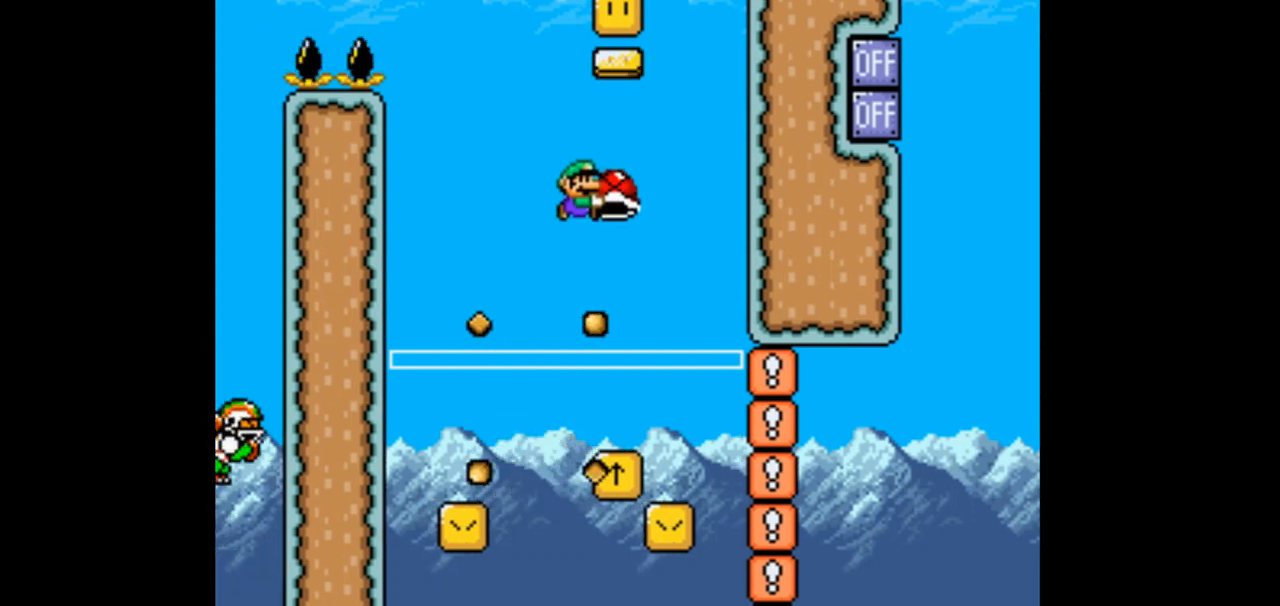
{"dt_ms": 500, "buttons": ["B", "Y", "DPAD_RIGHT"], "events": [[33, "Y", "up"], [133, "DPAD_UP", "up"], [133, "Y", "down"], [167, "DPAD_LEFT", "down"], [333, "DPAD_LEFT", "up"], [433, "DPAD_RIGHT", "down"]]}
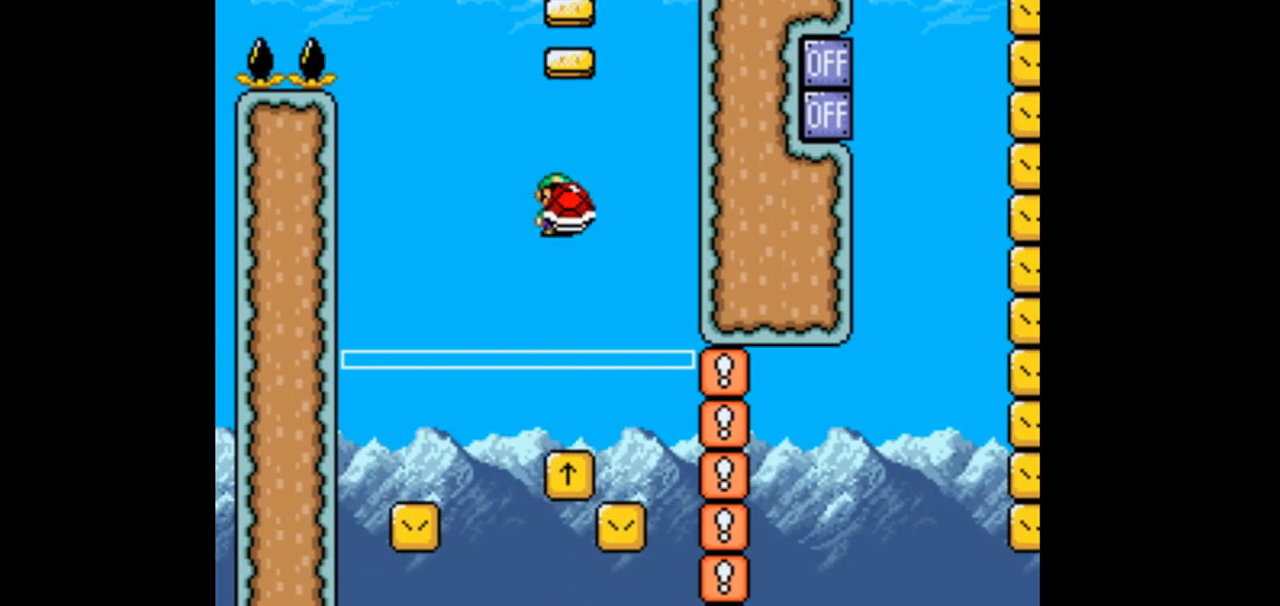
{"dt_ms": 500, "buttons": ["B", "Y", "DPAD_UP", "DPAD_RIGHT"], "events": [[100, "DPAD_RIGHT", "up"], [167, "DPAD_LEFT", "down"], [367, "DPAD_LEFT", "up"], [433, "DPAD_RIGHT", "down"], [433, "DPAD_UP", "down"]]}
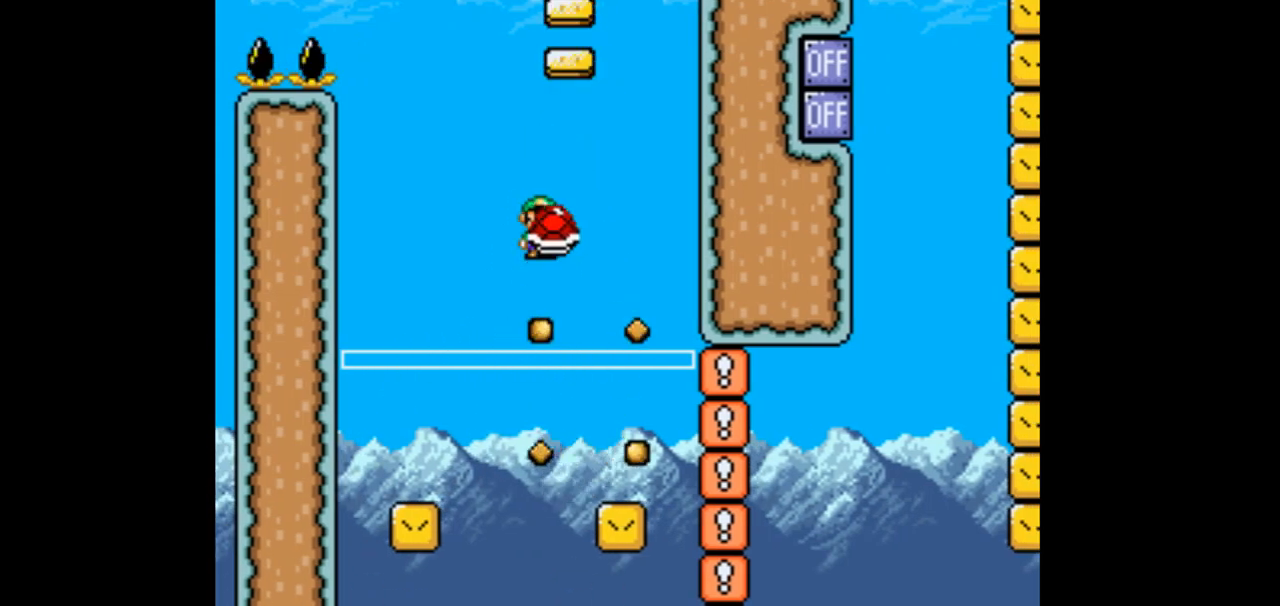
{"dt_ms": 500, "buttons": ["B", "Y", "DPAD_RIGHT"], "events": [[33, "DPAD_RIGHT", "up"], [100, "Y", "up"], [200, "Y", "down"], [233, "DPAD_UP", "up"], [500, "DPAD_RIGHT", "down"]]}
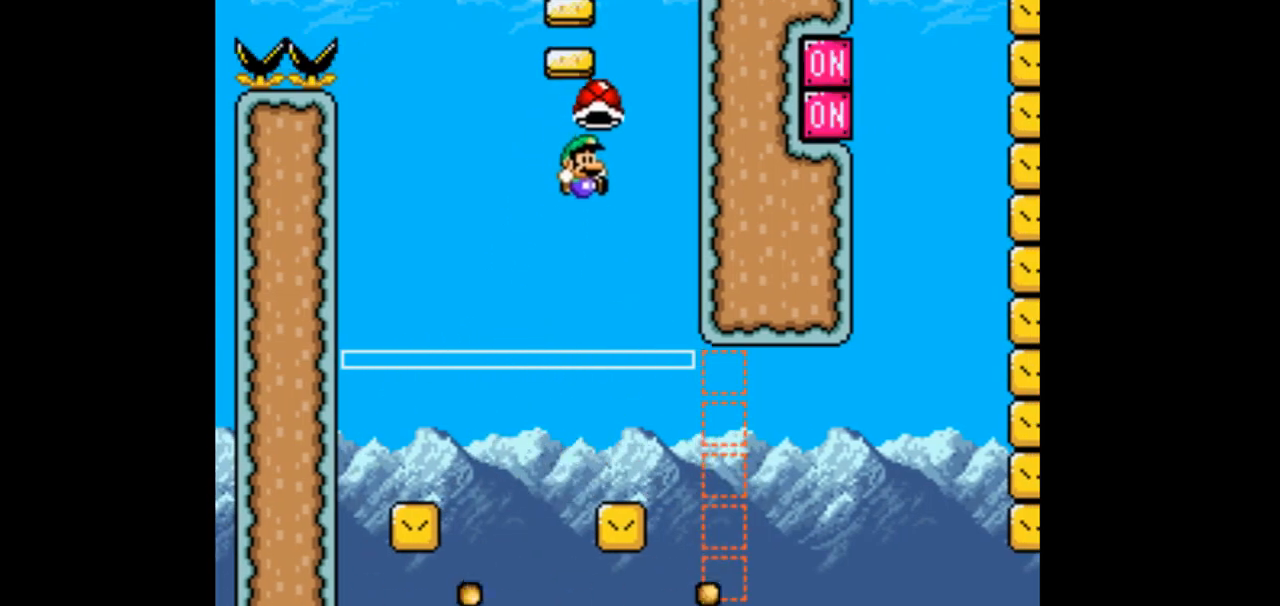
{"dt_ms": 500, "buttons": ["B", "Y", "DPAD_RIGHT"], "events": [[133, "DPAD_RIGHT", "up"], [167, "DPAD_LEFT", "down"], [300, "DPAD_LEFT", "up"], [300, "DPAD_RIGHT", "down"]]}